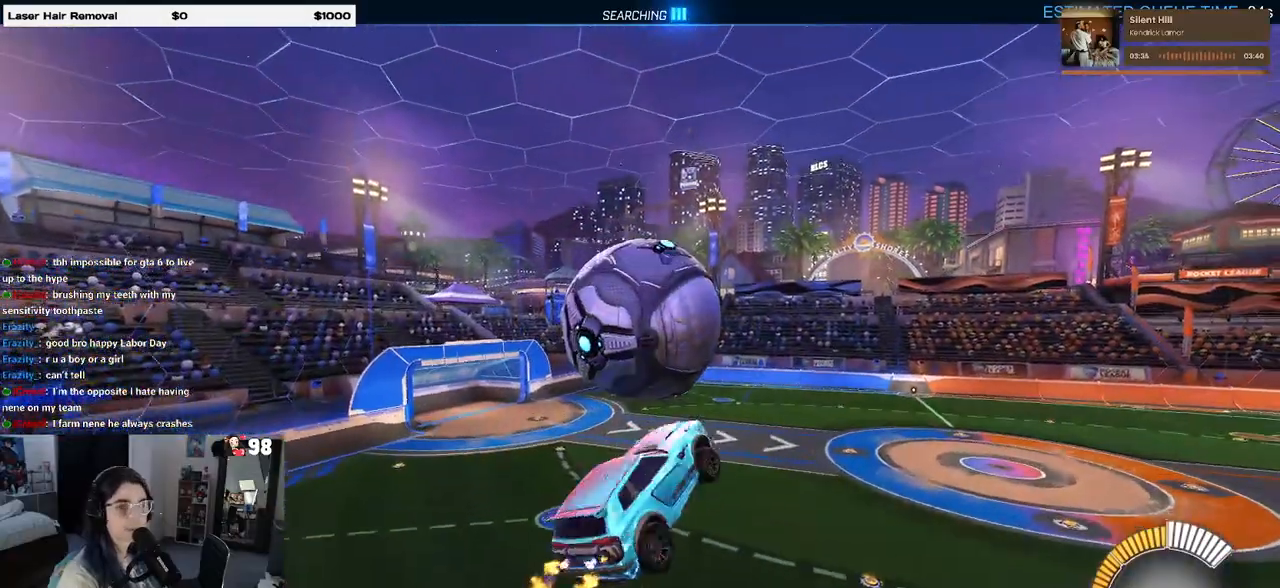
Gameplay with a controller (PlayStation layout); each line is a JSON object with the inputs held at the frame after it. "events" lists button and stick changes between this image and that frame as [ms after this image, input, new state], when the widget could be followed in between. Not read: R2.
{"buttons": ["CROSS"], "left_stick": "up-left", "right_stick": "center", "events": [[67, "left_stick", "down-left"], [83, "R1", "down"], [233, "left_stick", "down-right"], [333, "L1", "up"], [400, "left_stick", "up-left"], [433, "CROSS", "down"], [433, "R1", "up"]]}
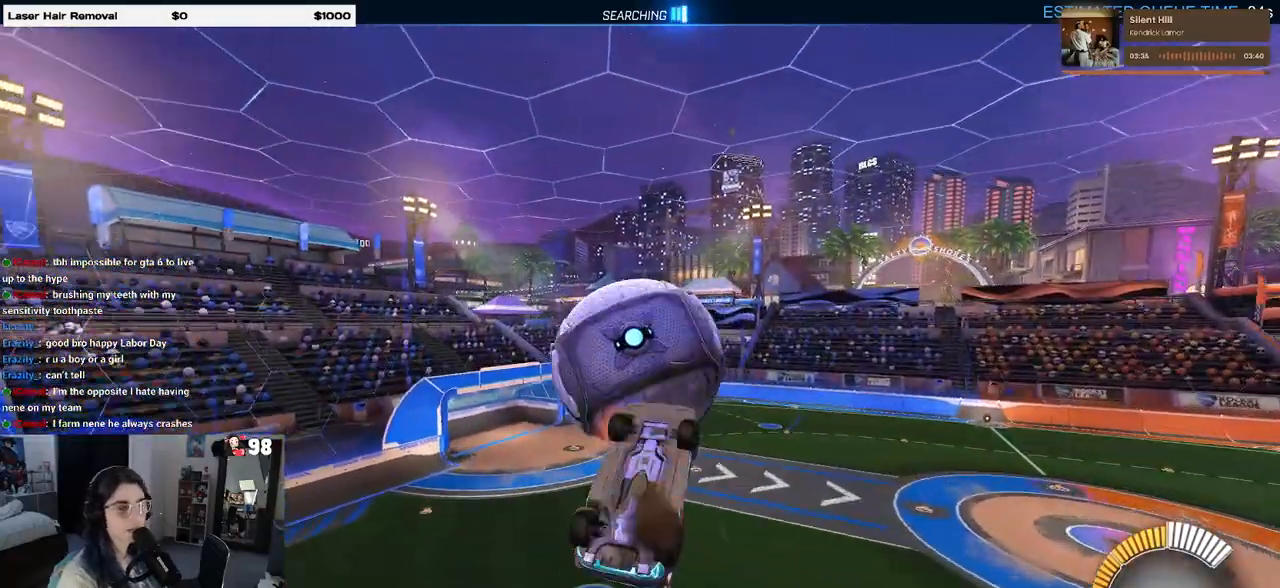
{"buttons": [], "left_stick": "down-right", "right_stick": "center", "events": [[17, "left_stick", "center"], [67, "CROSS", "up"], [133, "left_stick", "down-right"]]}
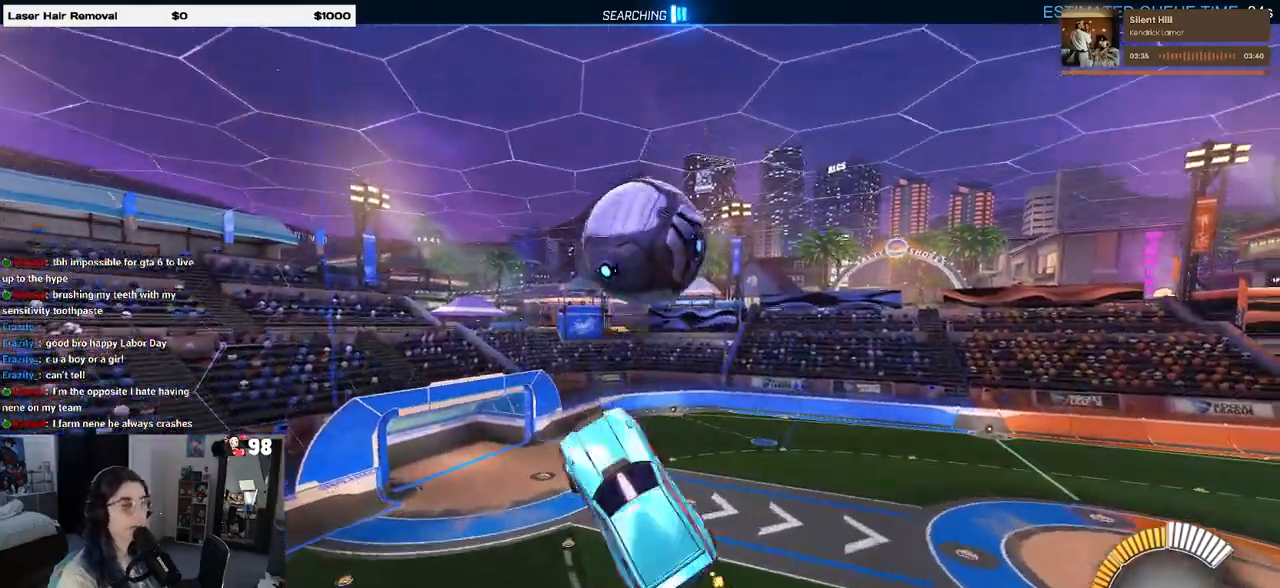
{"buttons": ["L1", "R1"], "left_stick": "down-left", "right_stick": "center", "events": [[100, "L1", "down"], [117, "left_stick", "up-right"], [233, "R1", "down"], [300, "left_stick", "left"], [367, "left_stick", "down-left"]]}
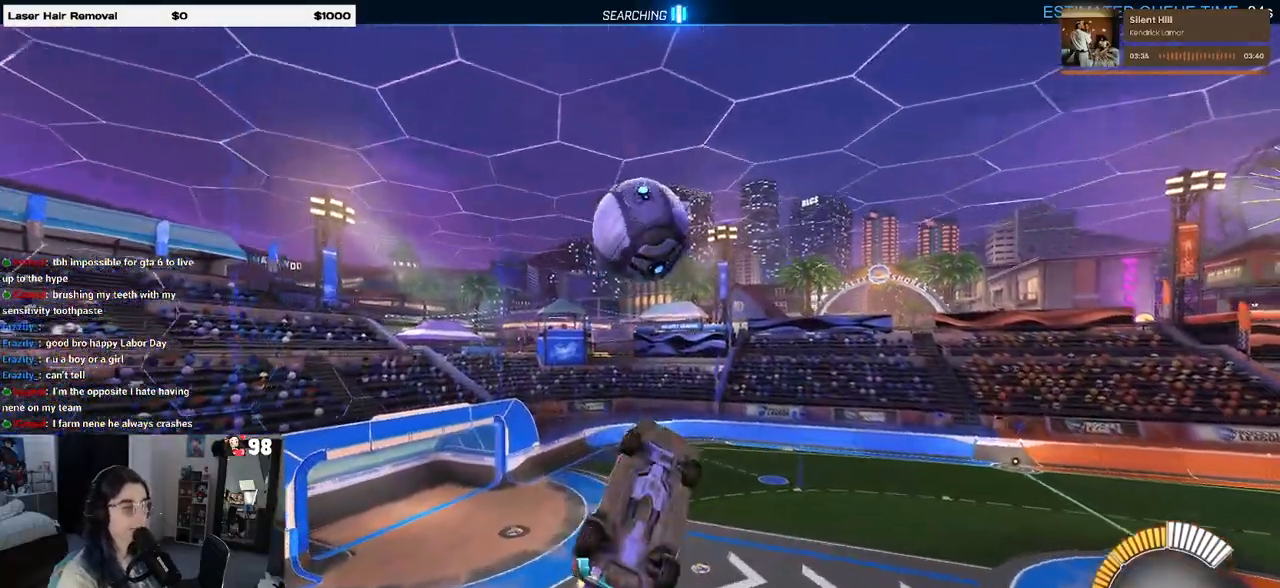
{"buttons": ["L1"], "left_stick": "left", "right_stick": "center", "events": [[33, "left_stick", "center"], [83, "left_stick", "up"], [333, "left_stick", "center"], [417, "R1", "up"], [417, "left_stick", "left"]]}
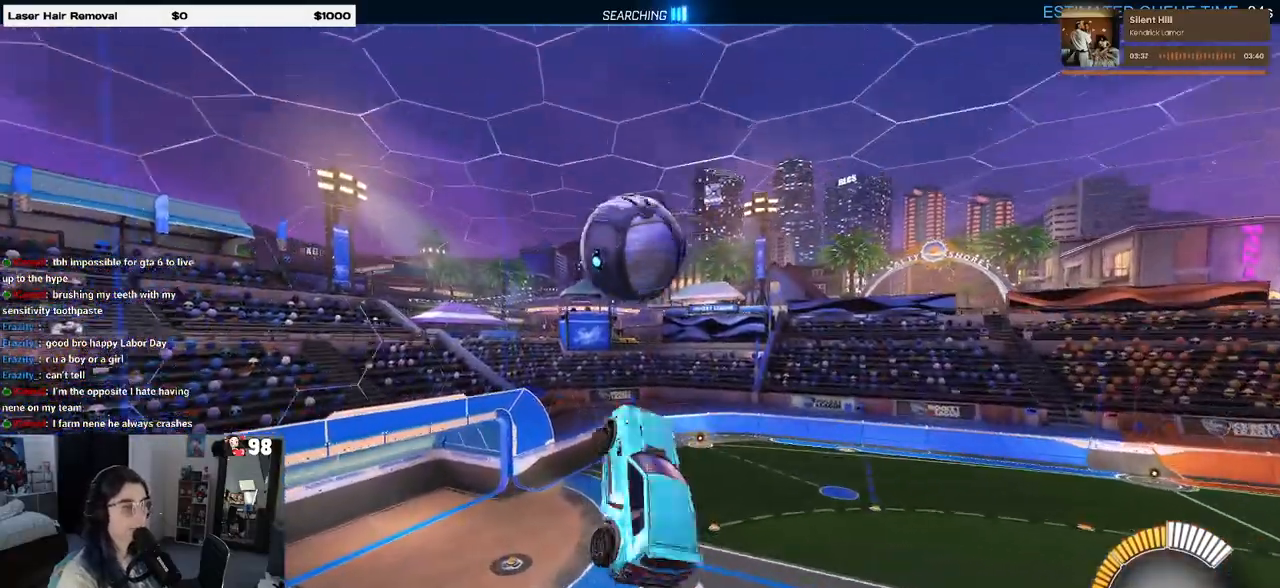
{"buttons": ["L1", "R1"], "left_stick": "down-right", "right_stick": "center", "events": [[300, "left_stick", "down-left"], [333, "R1", "down"], [467, "left_stick", "down-right"]]}
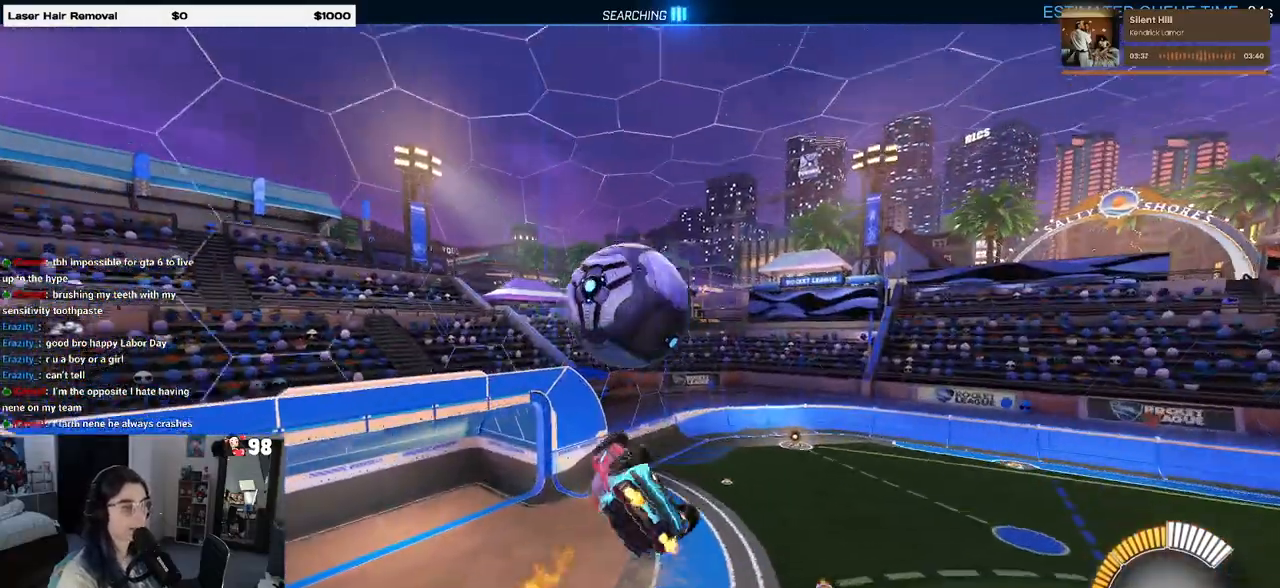
{"buttons": [], "left_stick": "up-left", "right_stick": "center", "events": [[50, "L1", "up"], [83, "left_stick", "right"], [267, "left_stick", "center"], [317, "R1", "up"], [367, "left_stick", "up-left"]]}
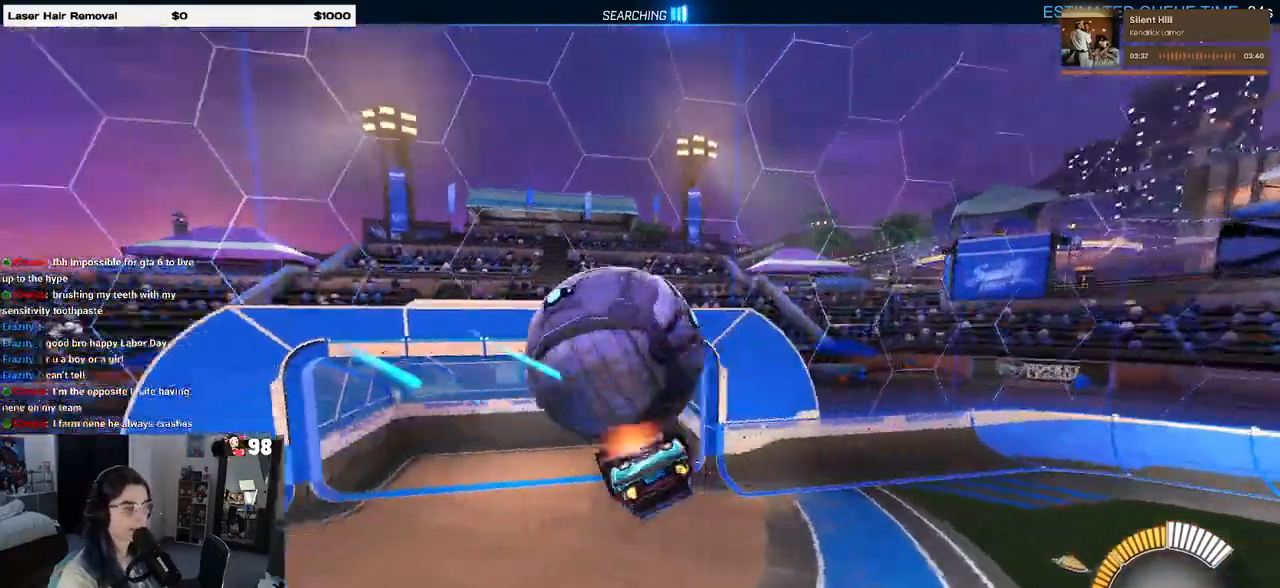
{"buttons": [], "left_stick": "down", "right_stick": "center", "events": [[33, "CROSS", "down"], [150, "CROSS", "up"], [150, "left_stick", "down"], [250, "R1", "down"], [433, "R1", "up"]]}
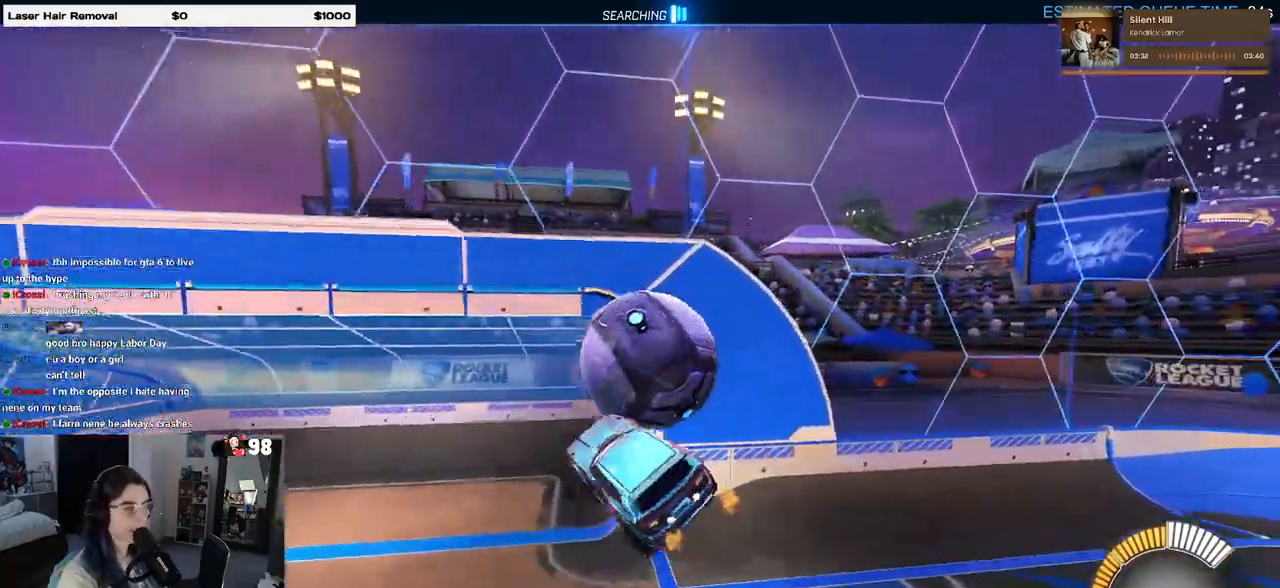
{"buttons": ["SQUARE"], "left_stick": "down-left", "right_stick": "center", "events": [[17, "left_stick", "center"], [183, "left_stick", "up-left"], [267, "SQUARE", "down"], [300, "left_stick", "down-left"]]}
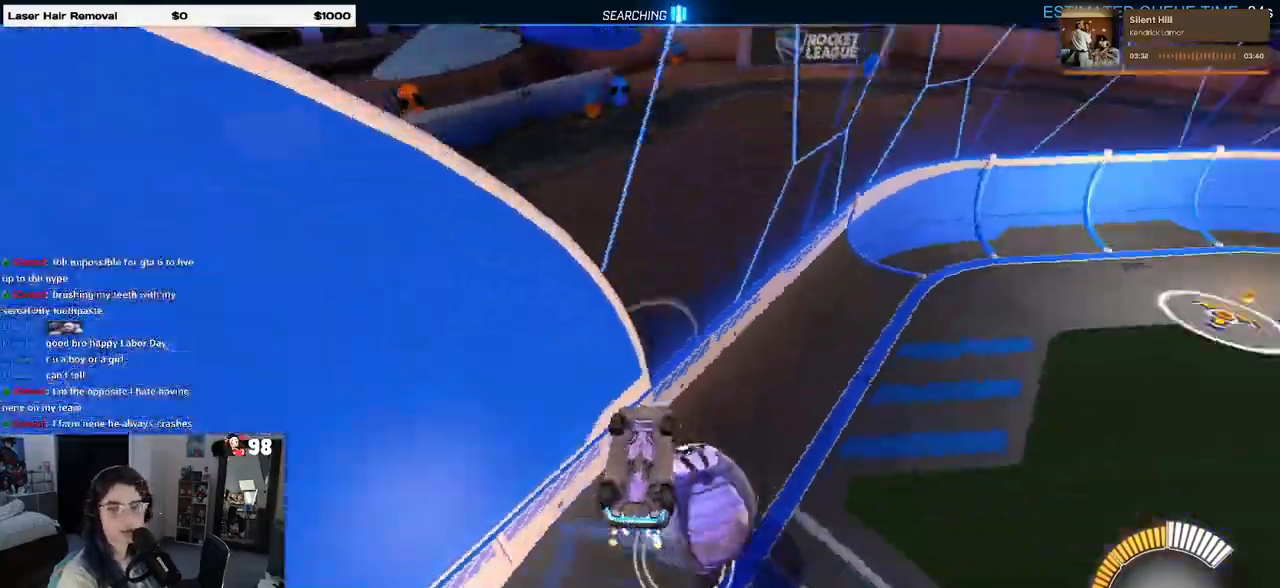
{"buttons": ["SQUARE"], "left_stick": "center", "right_stick": "center", "events": [[350, "left_stick", "center"]]}
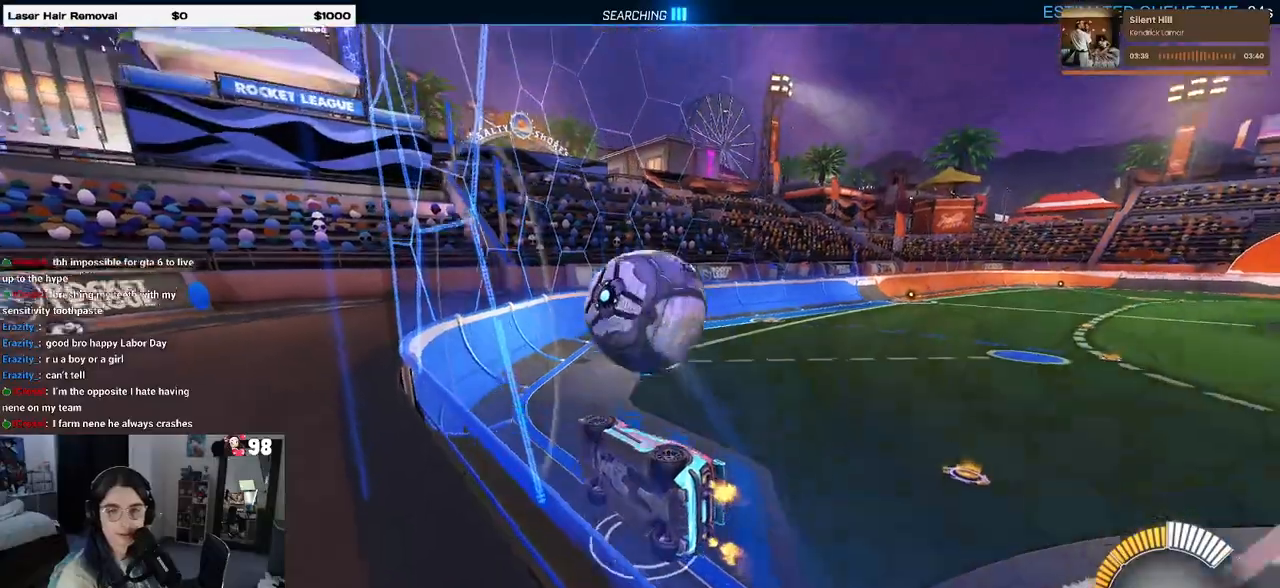
{"buttons": [], "left_stick": "right", "right_stick": "center", "events": [[167, "SQUARE", "up"], [283, "left_stick", "right"]]}
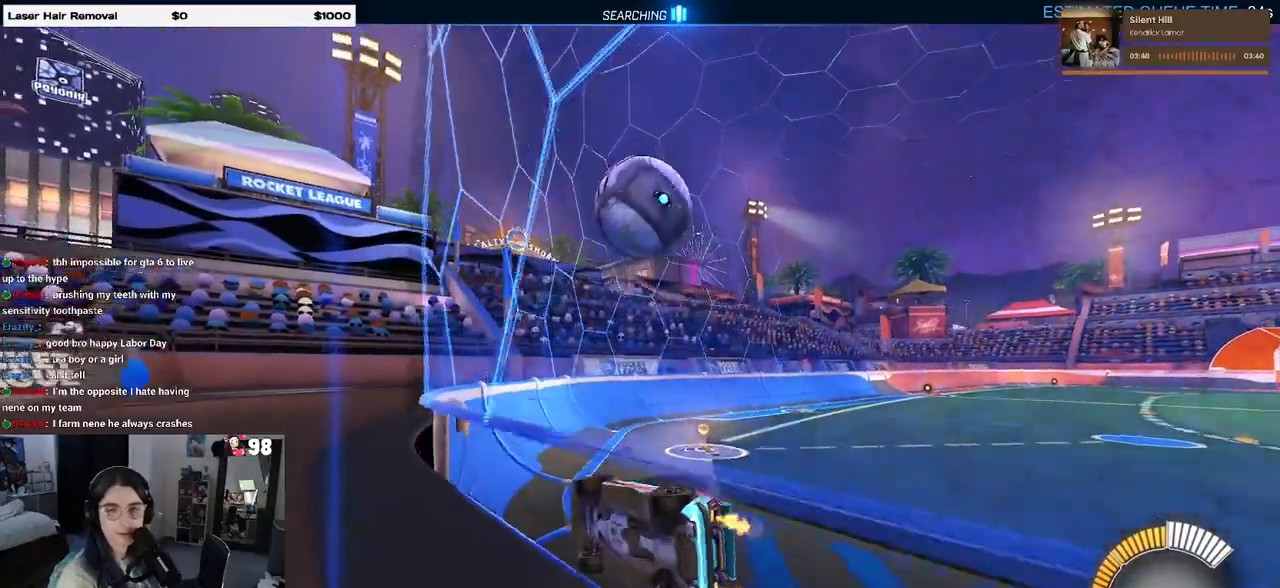
{"buttons": [], "left_stick": "center", "right_stick": "center", "events": [[150, "left_stick", "center"]]}
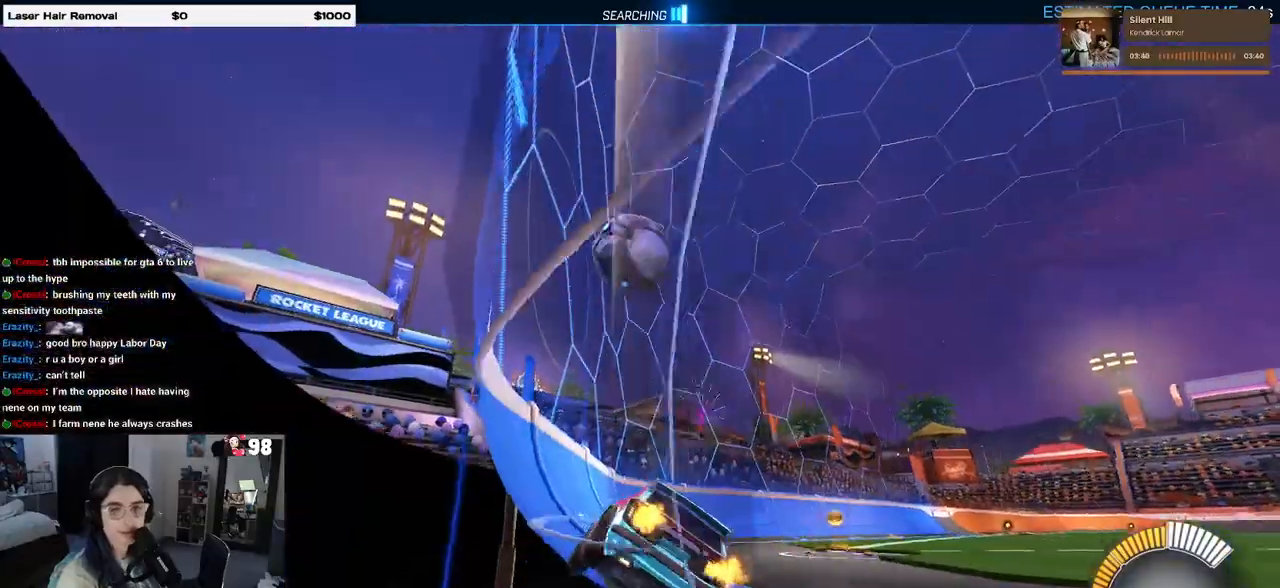
{"buttons": [], "left_stick": "center", "right_stick": "center", "events": [[83, "left_stick", "right"], [267, "left_stick", "center"]]}
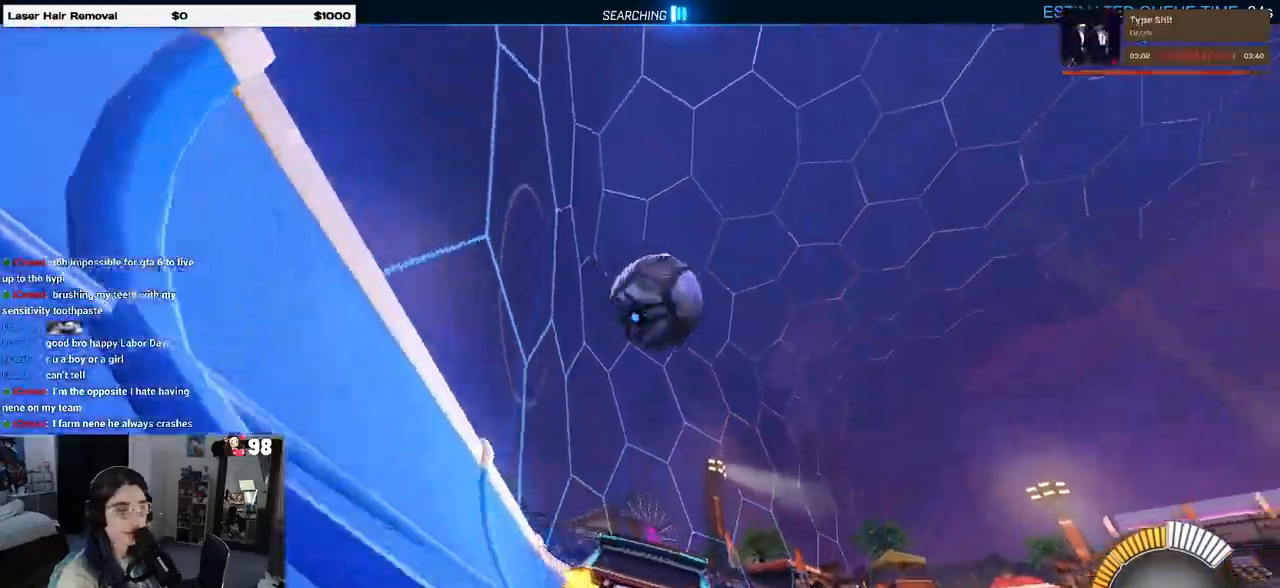
{"buttons": [], "left_stick": "center", "right_stick": "center", "events": [[150, "left_stick", "right"], [483, "left_stick", "center"]]}
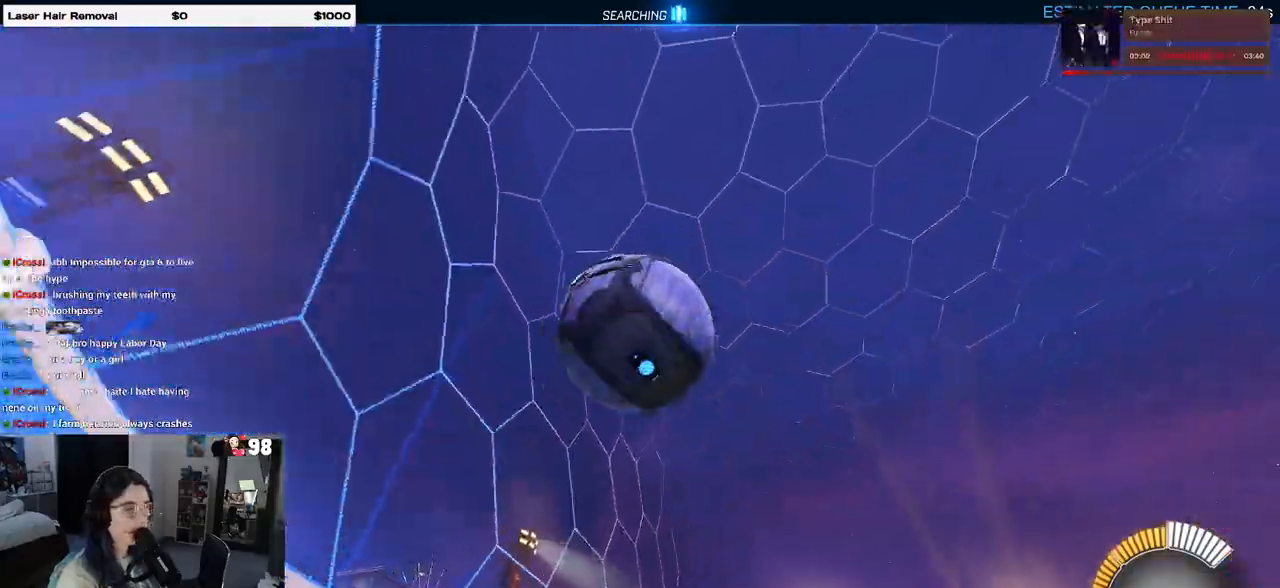
{"buttons": ["R1"], "left_stick": "left", "right_stick": "center", "events": [[50, "L2", "down"], [200, "L2", "up"], [217, "R1", "down"], [333, "left_stick", "left"]]}
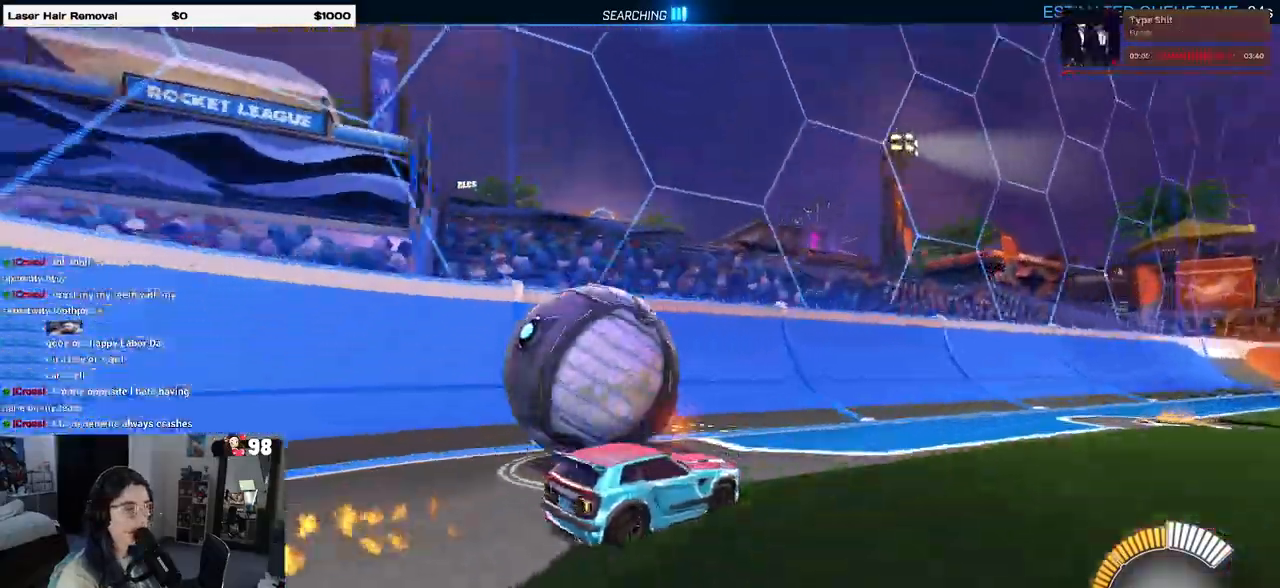
{"buttons": [], "left_stick": "left", "right_stick": "center", "events": [[17, "R1", "up"]]}
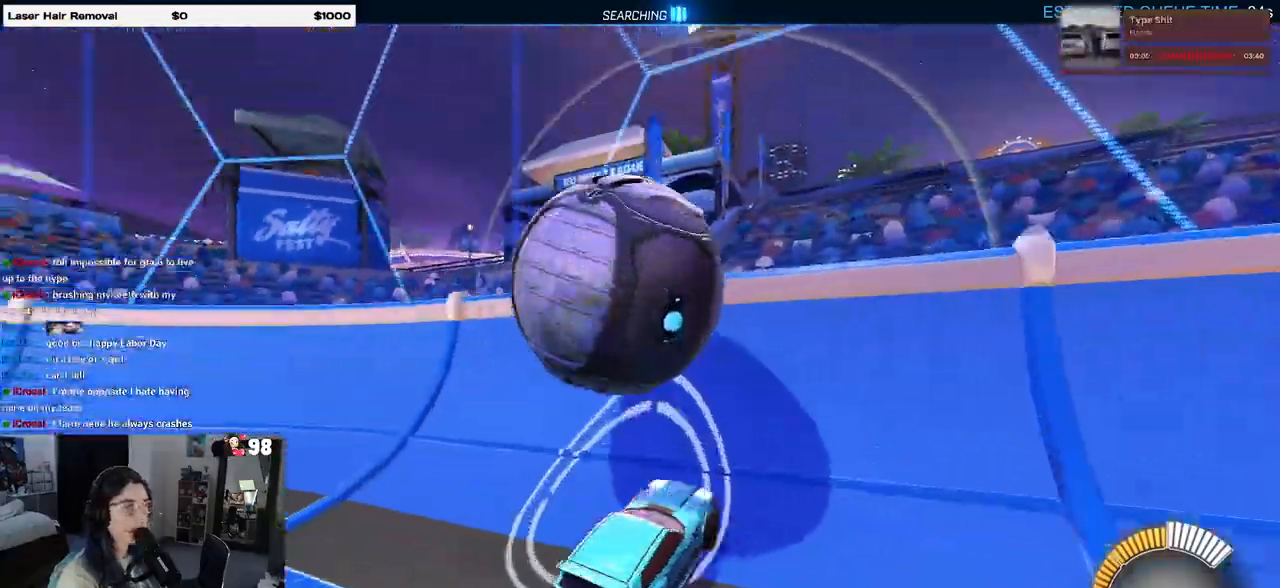
{"buttons": [], "left_stick": "right", "right_stick": "center", "events": [[100, "left_stick", "center"], [233, "left_stick", "right"]]}
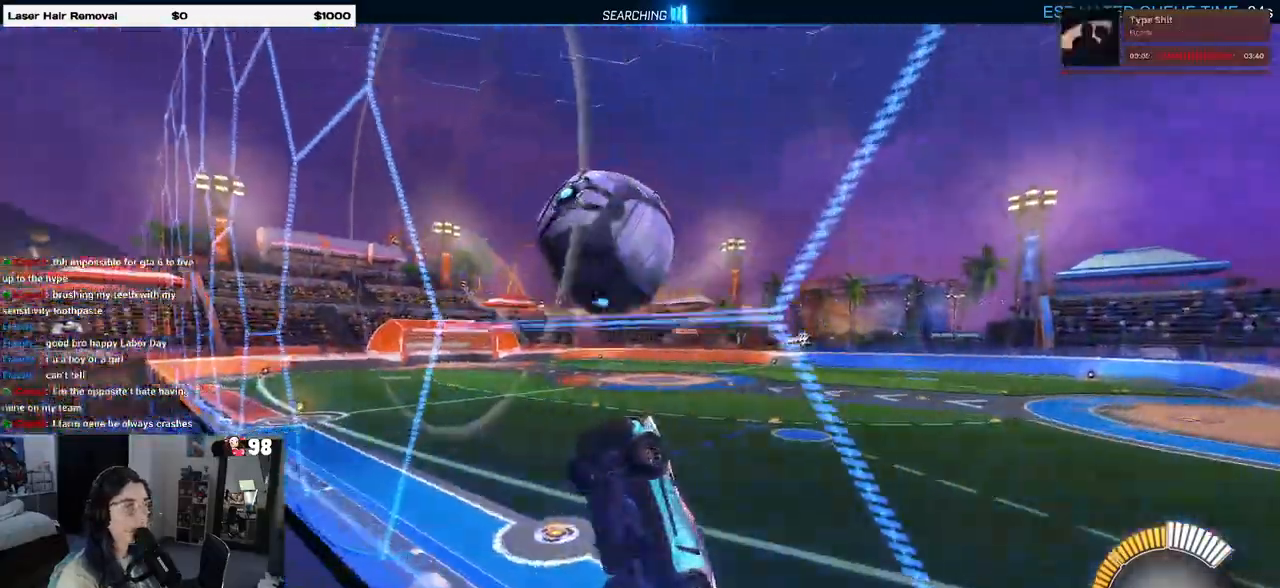
{"buttons": ["L1", "R1"], "left_stick": "center", "right_stick": "center", "events": [[167, "left_stick", "center"], [217, "CROSS", "down"], [233, "R1", "down"], [267, "L1", "down"], [283, "left_stick", "down-left"], [400, "CROSS", "up"], [467, "left_stick", "center"]]}
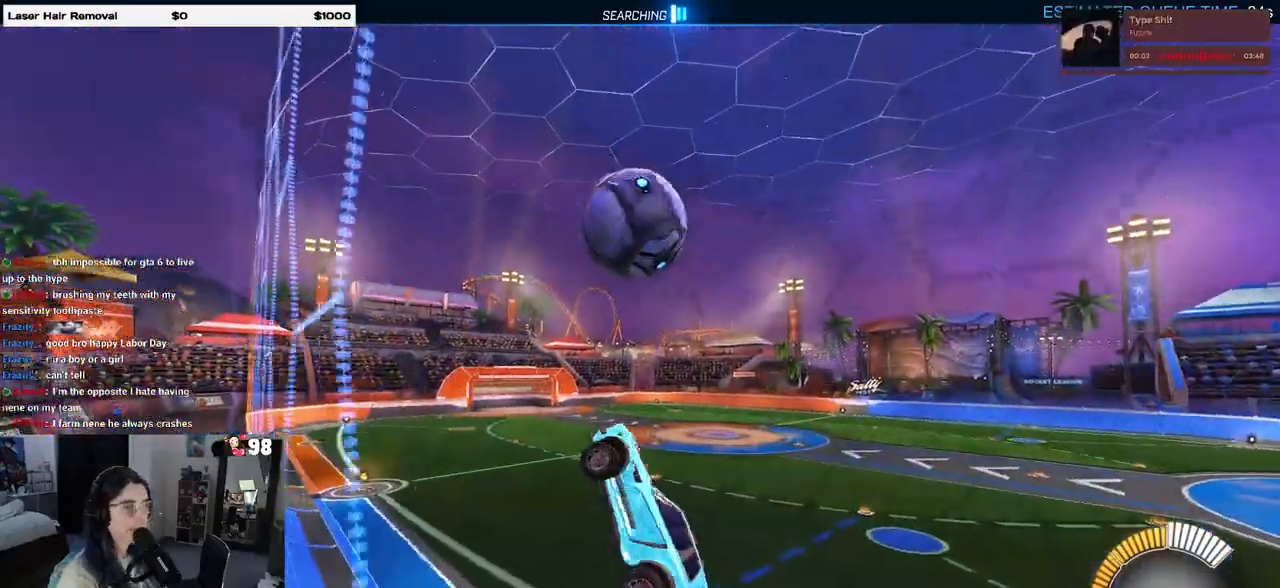
{"buttons": ["L1", "R1"], "left_stick": "down-left", "right_stick": "center", "events": [[17, "left_stick", "right"], [83, "left_stick", "up-right"], [350, "left_stick", "up-left"], [467, "left_stick", "down-left"]]}
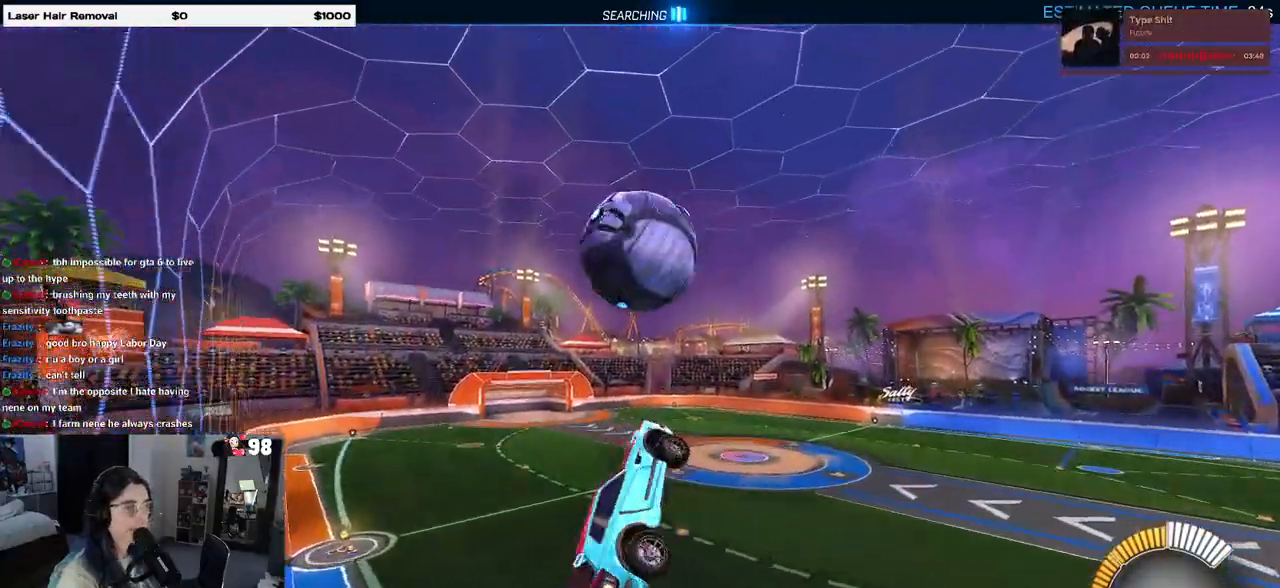
{"buttons": ["CROSS", "R1"], "left_stick": "down", "right_stick": "center", "events": [[133, "L1", "up"], [133, "R1", "up"], [217, "left_stick", "center"], [333, "R1", "down"], [333, "left_stick", "up"], [433, "CROSS", "down"], [500, "left_stick", "down"]]}
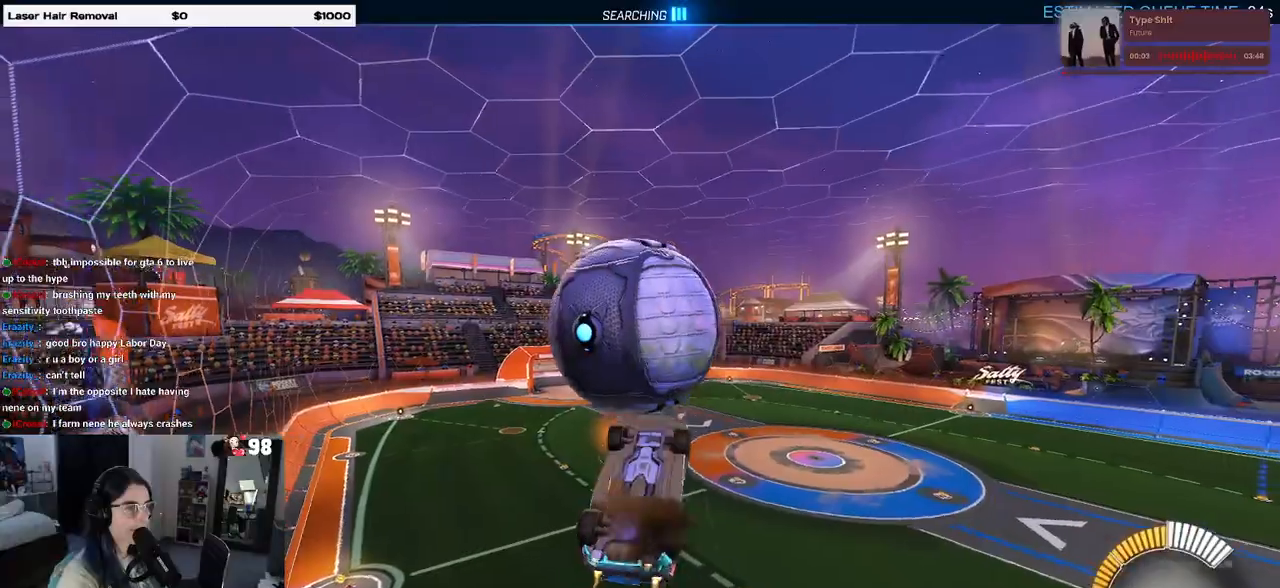
{"buttons": ["L1"], "left_stick": "down", "right_stick": "center", "events": [[50, "CROSS", "up"], [400, "L1", "down"], [400, "R1", "up"]]}
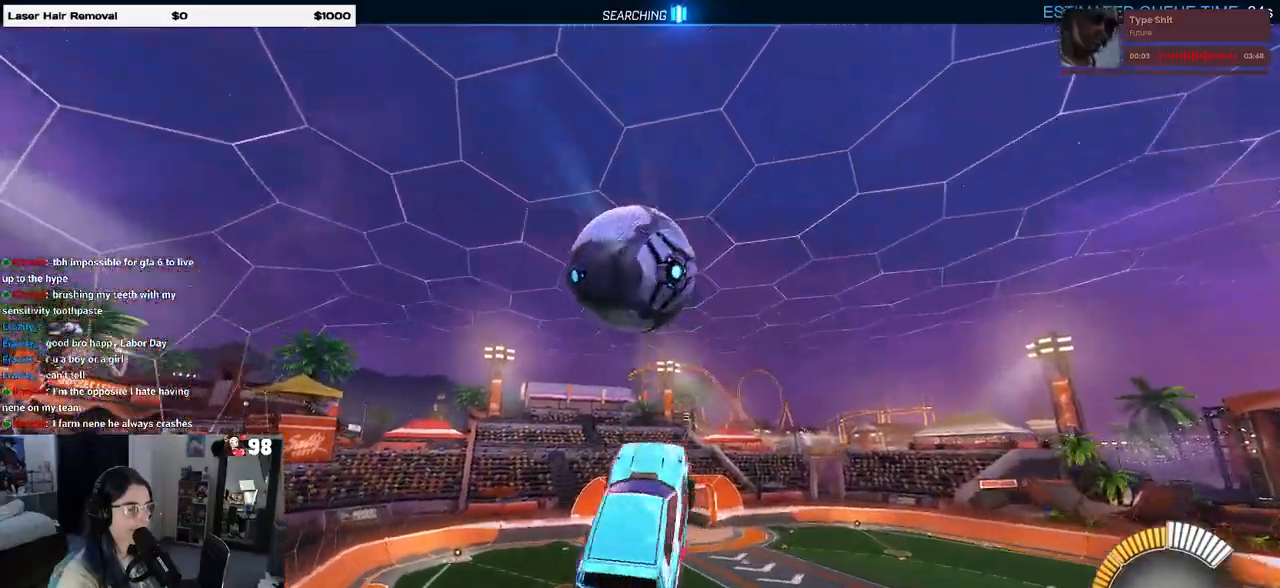
{"buttons": ["L1", "R1"], "left_stick": "up-right", "right_stick": "center", "events": [[133, "left_stick", "down-right"], [433, "R1", "down"], [450, "left_stick", "up-right"]]}
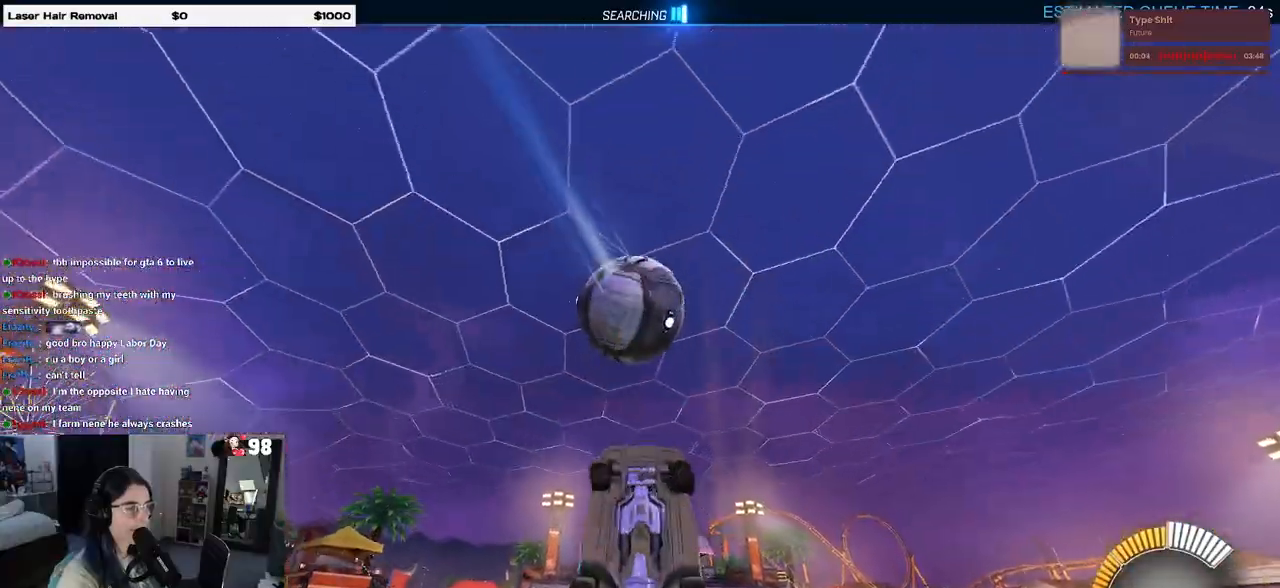
{"buttons": ["L1"], "left_stick": "center", "right_stick": "center", "events": [[117, "left_stick", "center"], [183, "left_stick", "down-left"], [300, "R1", "up"], [350, "left_stick", "down-right"], [483, "left_stick", "center"]]}
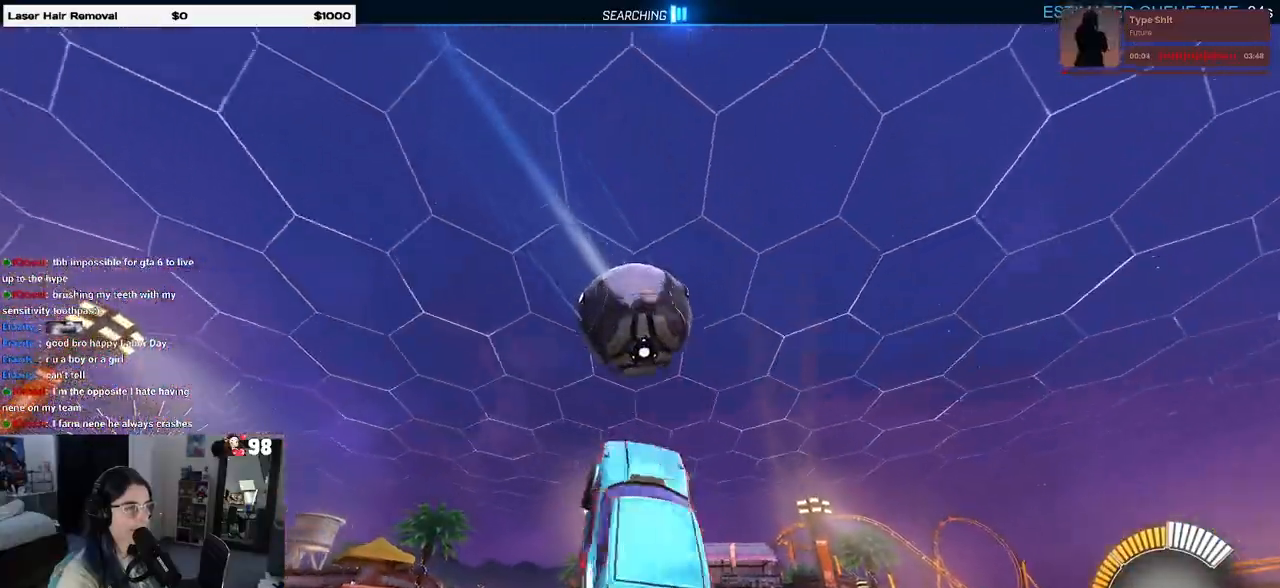
{"buttons": ["R1"], "left_stick": "down", "right_stick": "center", "events": [[17, "R1", "down"], [33, "left_stick", "left"], [183, "R1", "up"], [217, "left_stick", "down-left"], [317, "R1", "down"], [400, "L1", "up"], [400, "left_stick", "down"]]}
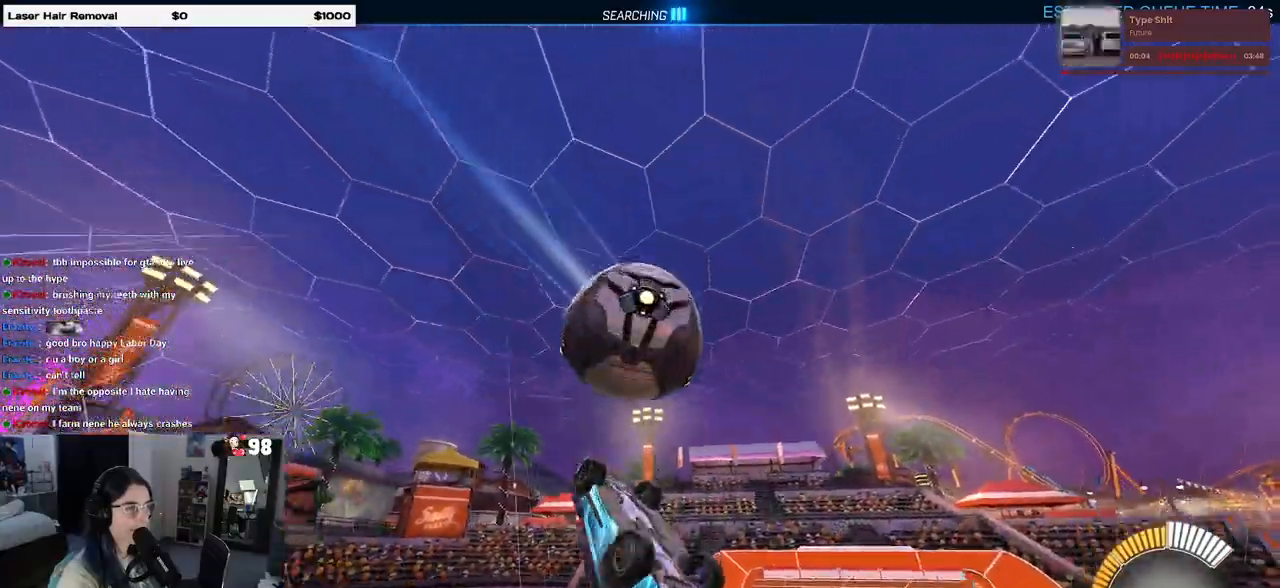
{"buttons": [], "left_stick": "up-left", "right_stick": "center", "events": [[67, "left_stick", "left"], [100, "R1", "up"], [200, "left_stick", "center"], [317, "left_stick", "up-right"], [417, "CROSS", "down"], [467, "CROSS", "up"], [467, "left_stick", "up-left"]]}
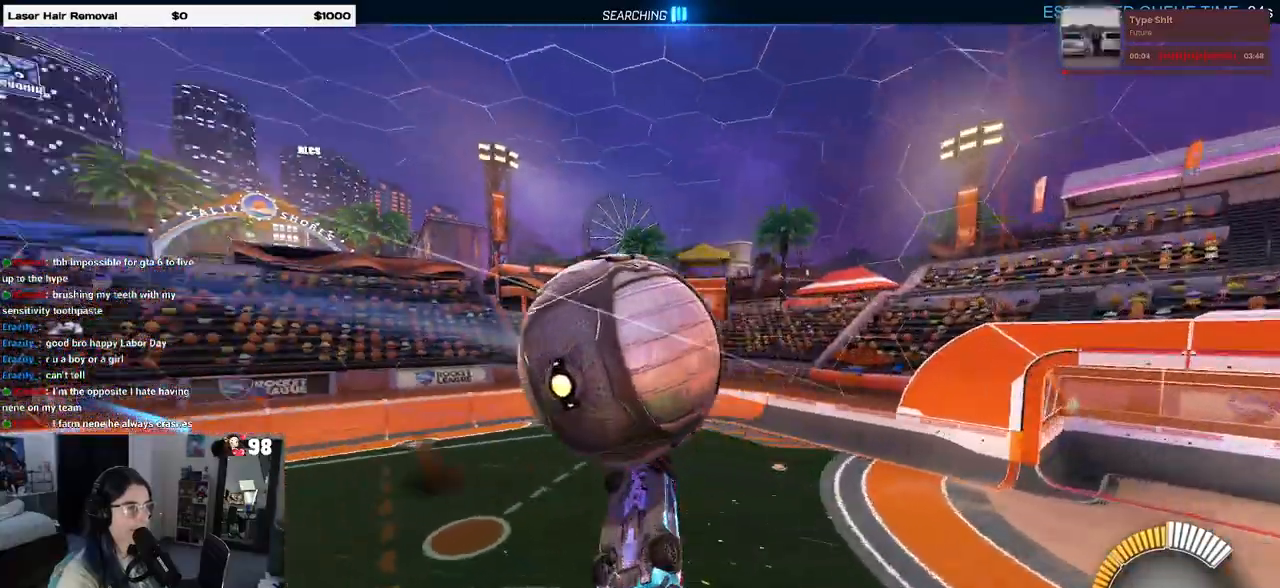
{"buttons": [], "left_stick": "down", "right_stick": "center", "events": [[67, "left_stick", "down"]]}
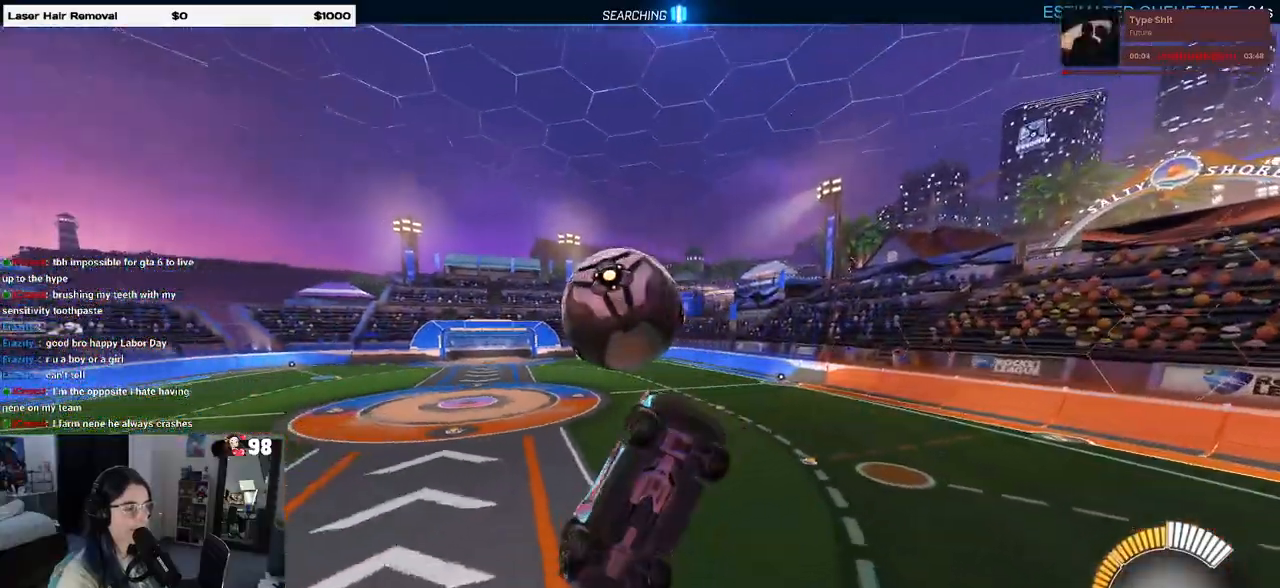
{"buttons": [], "left_stick": "down-right", "right_stick": "center", "events": [[150, "left_stick", "down-right"]]}
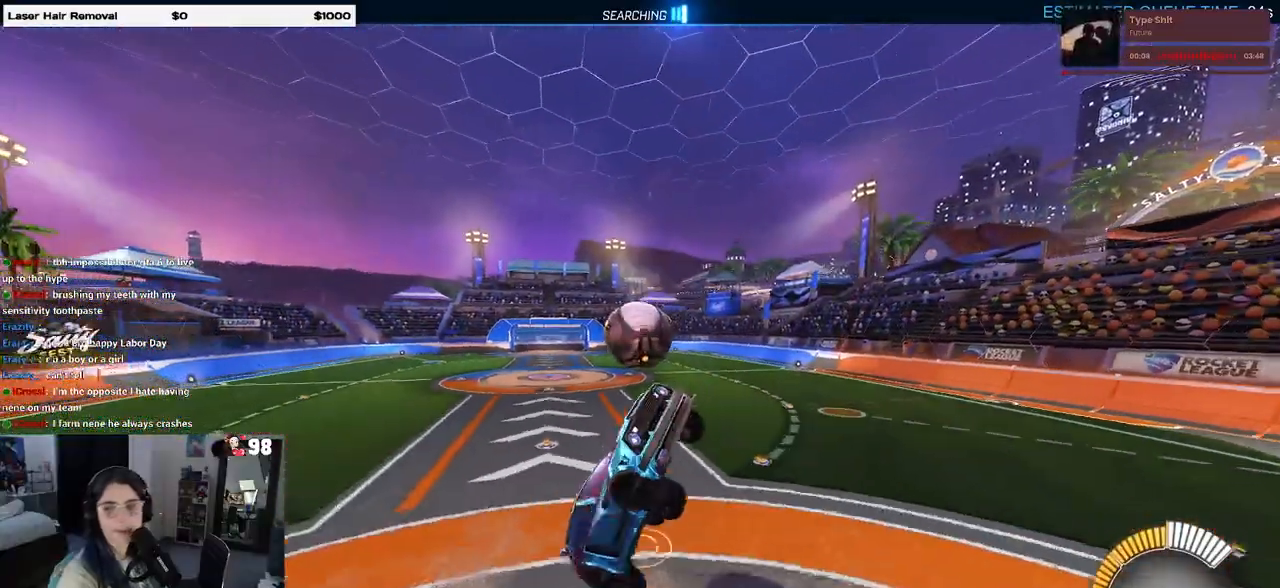
{"buttons": [], "left_stick": "center", "right_stick": "center", "events": [[50, "left_stick", "right"], [150, "left_stick", "center"], [267, "left_stick", "right"], [433, "left_stick", "center"]]}
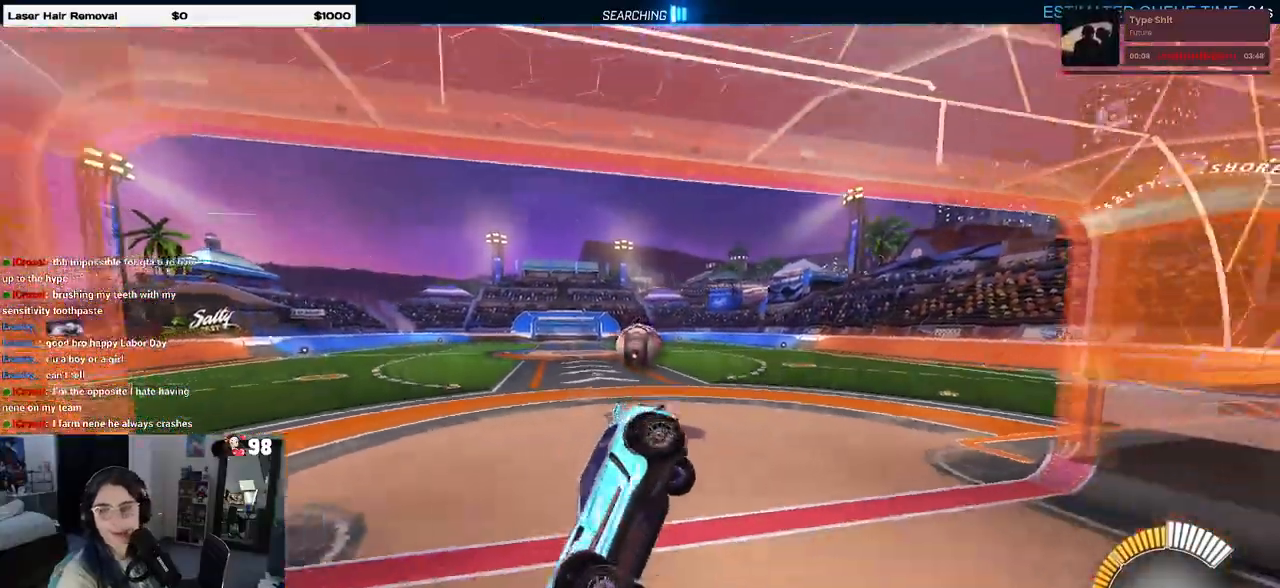
{"buttons": [], "left_stick": "center", "right_stick": "center", "events": []}
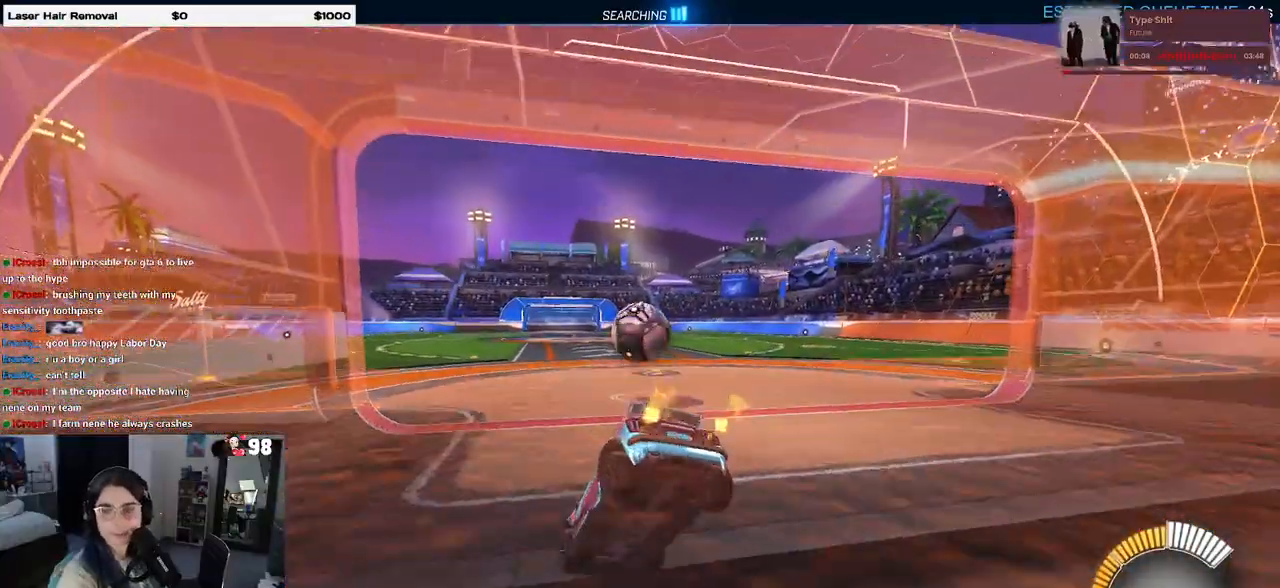
{"buttons": [], "left_stick": "left", "right_stick": "center", "events": [[183, "left_stick", "right"], [433, "left_stick", "center"], [483, "left_stick", "left"]]}